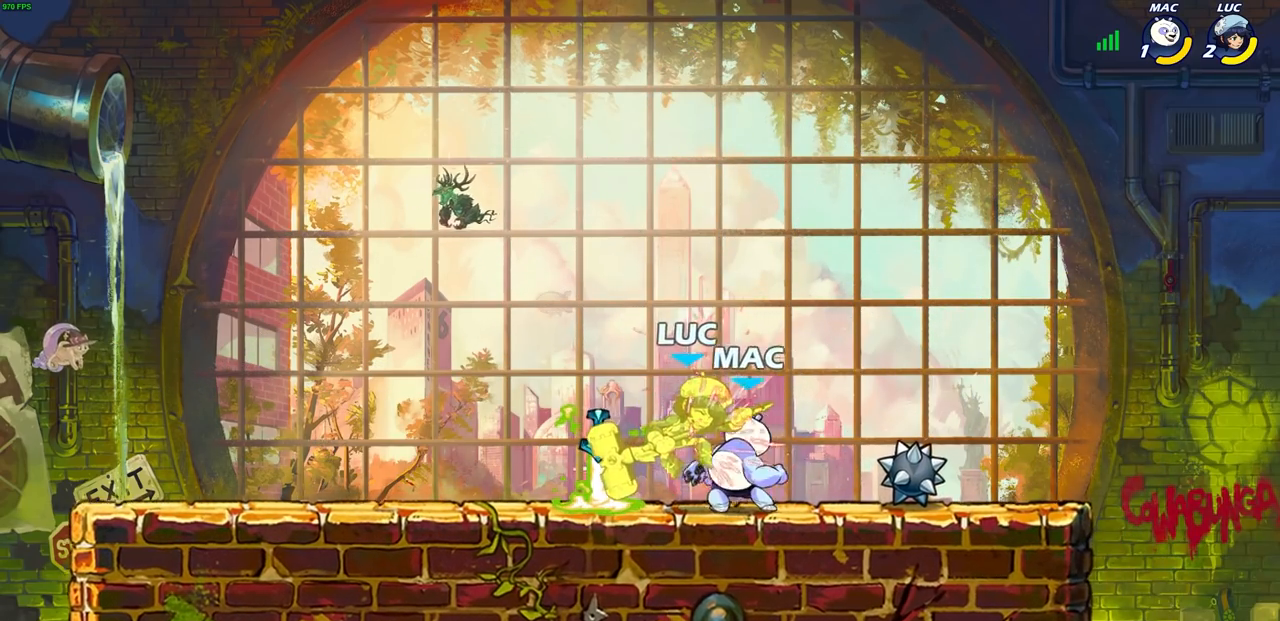
Gameplay with a controller (PlayStation layout); each line is a JSON object with the inputs held at the frame after it. "events" lists button and stick changes between this image and that frame as [ms after this image, input, new state], when the widget could be followed in between.
{"buttons": [], "left_stick": "up-left", "right_stick": "center", "events": [[417, "left_stick", "up-left"]]}
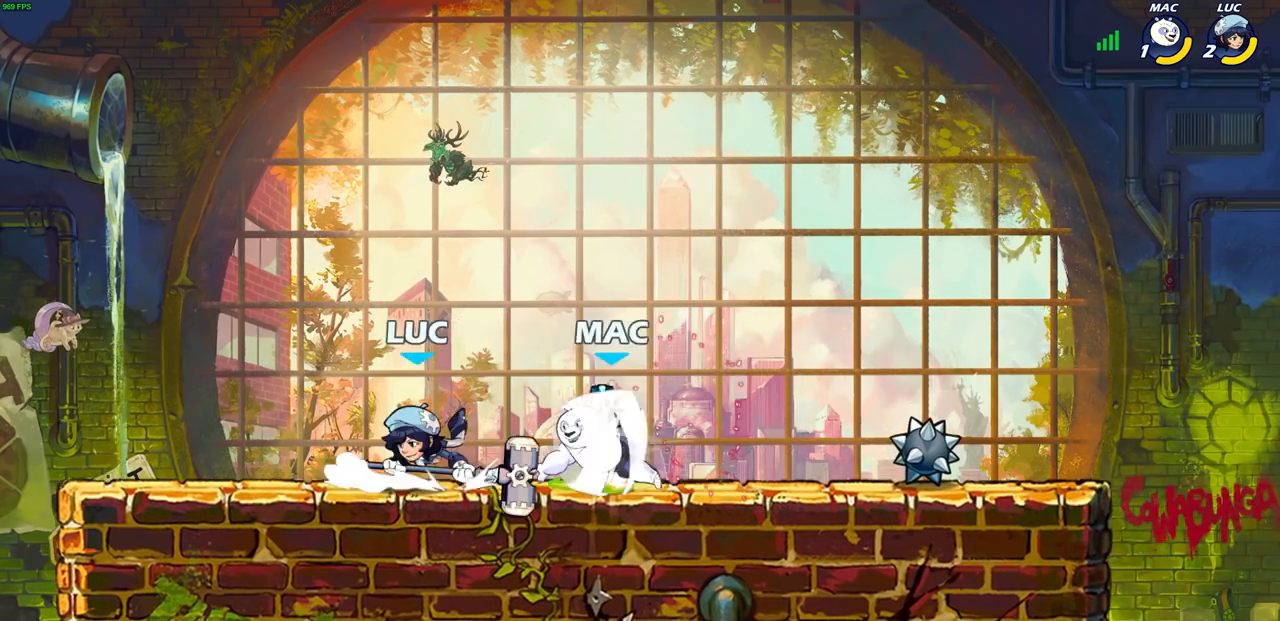
{"buttons": [], "left_stick": "center", "right_stick": "center", "events": [[333, "left_stick", "right"], [383, "SQUARE", "down"], [467, "SQUARE", "up"], [500, "left_stick", "center"]]}
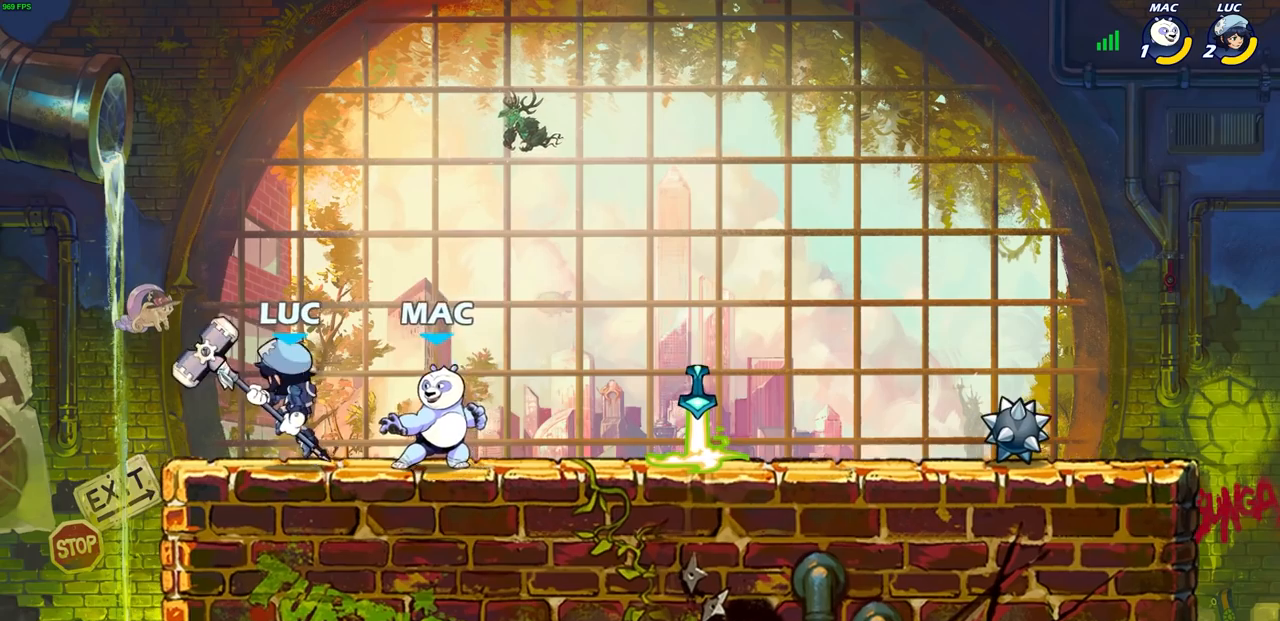
{"buttons": ["SQUARE", "R1", "R2"], "left_stick": "down", "right_stick": "center", "events": [[350, "left_stick", "down"], [433, "R1", "down"], [433, "R2", "down"], [450, "SQUARE", "down"]]}
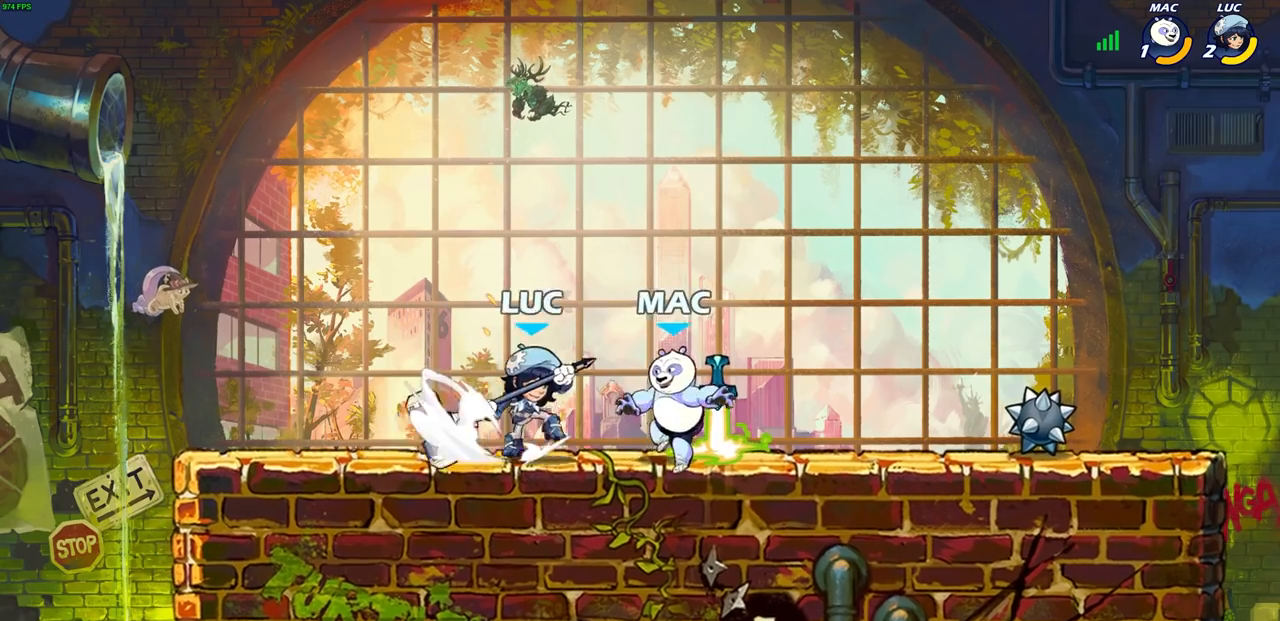
{"buttons": ["CROSS", "SQUARE"], "left_stick": "down-left", "right_stick": "center", "events": [[17, "SQUARE", "up"], [33, "R1", "up"], [33, "R2", "up"], [33, "left_stick", "center"], [383, "left_stick", "down-left"], [450, "CROSS", "down"], [483, "SQUARE", "down"]]}
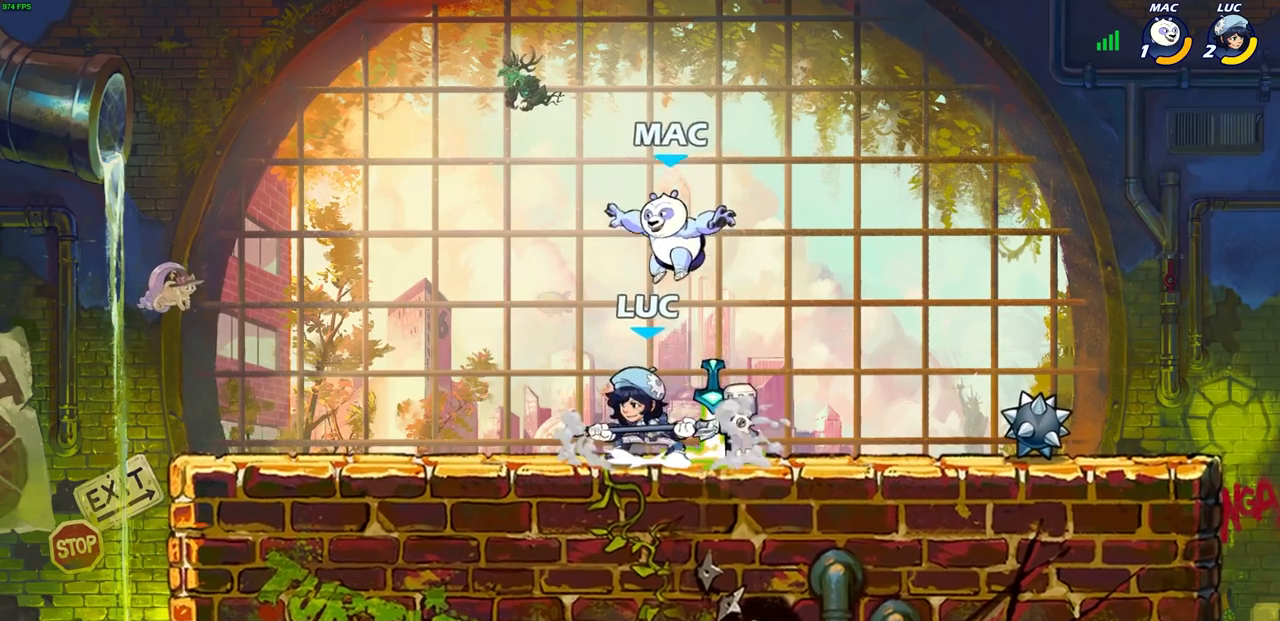
{"buttons": [], "left_stick": "center", "right_stick": "center", "events": [[33, "CROSS", "up"], [67, "SQUARE", "up"], [100, "left_stick", "center"]]}
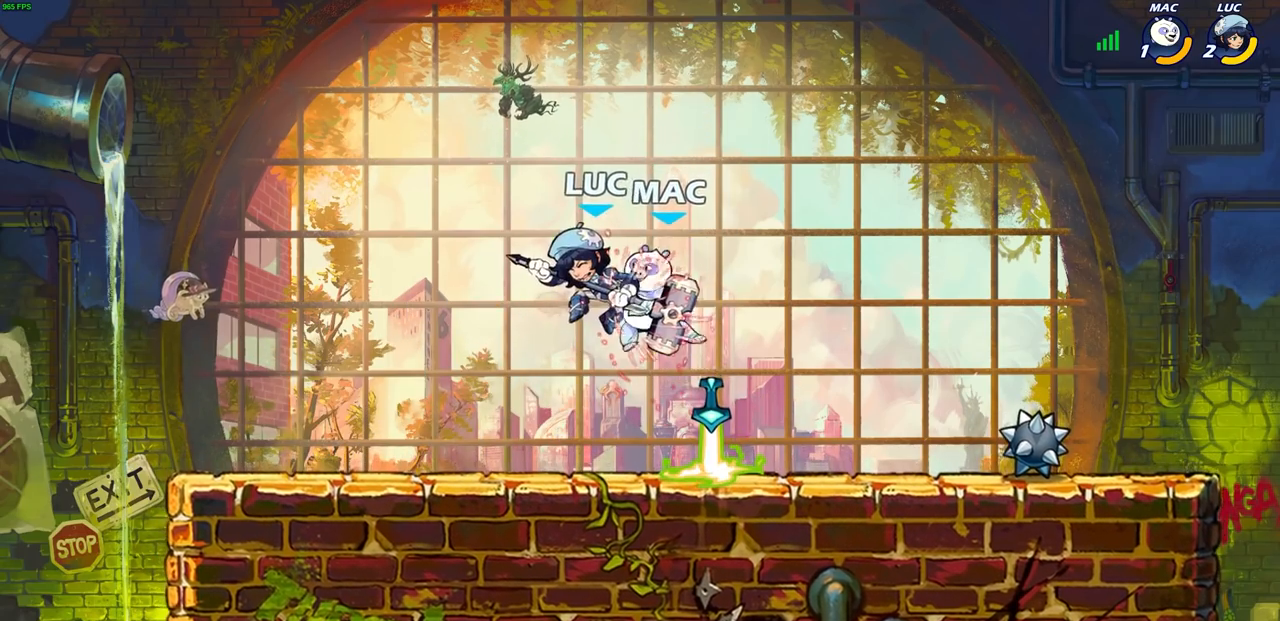
{"buttons": [], "left_stick": "right", "right_stick": "center", "events": [[367, "left_stick", "right"]]}
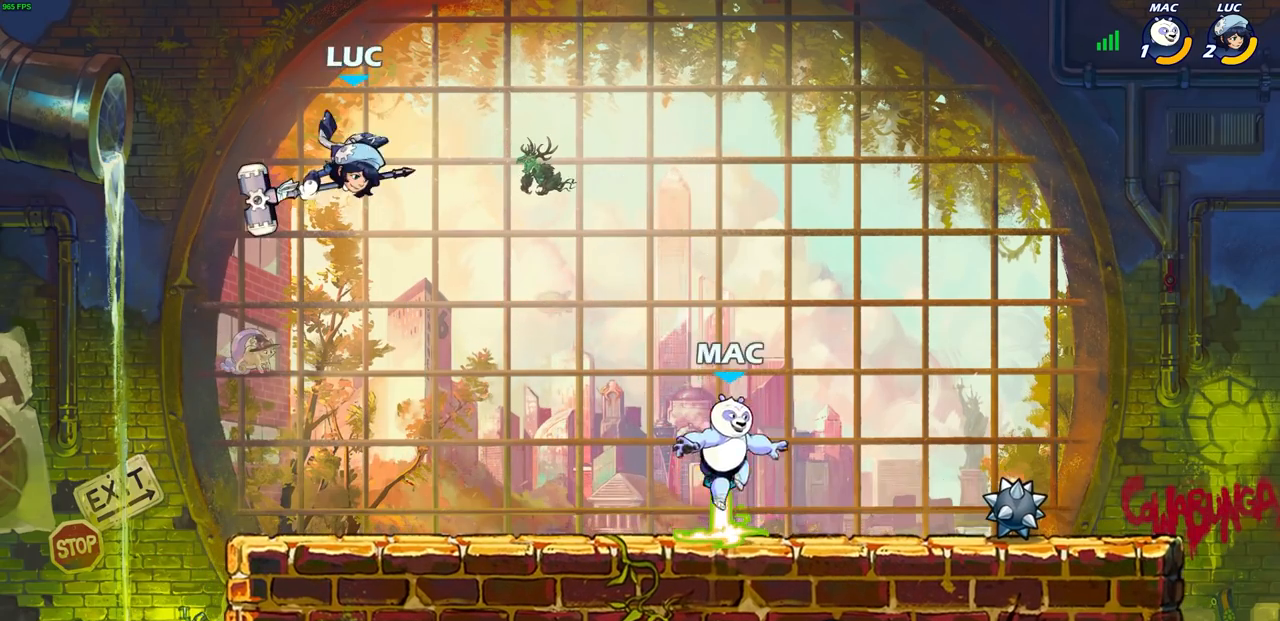
{"buttons": [], "left_stick": "center", "right_stick": "center", "events": [[17, "left_stick", "down-right"], [283, "R1", "down"], [333, "R1", "up"], [367, "left_stick", "center"]]}
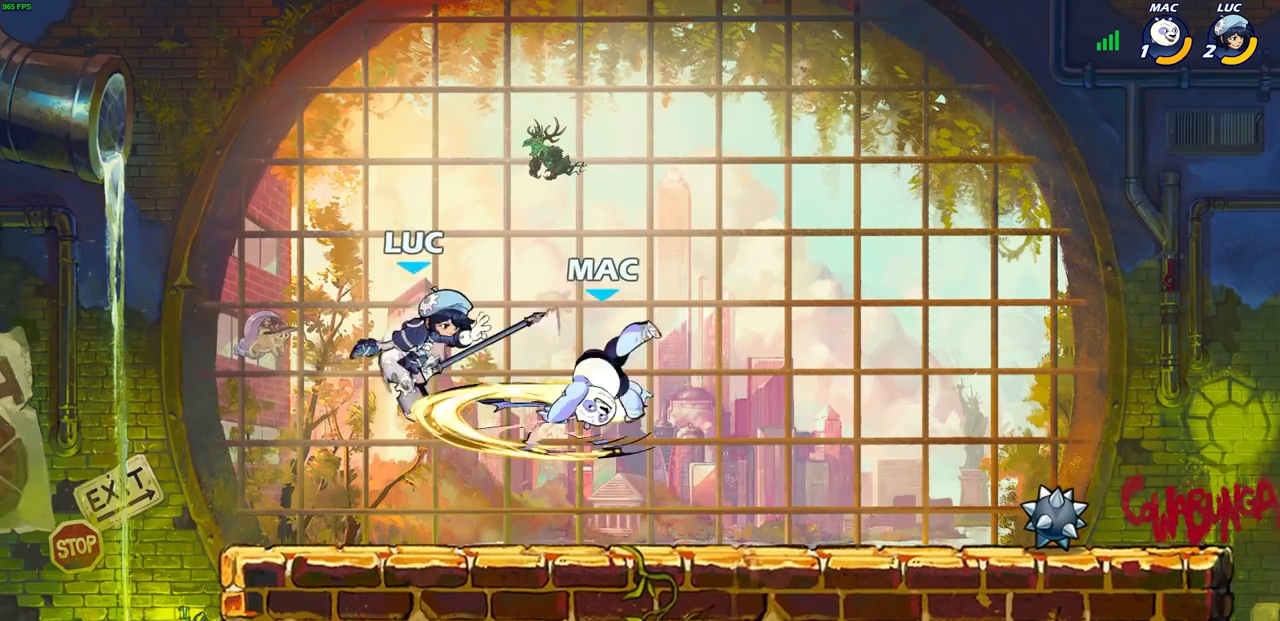
{"buttons": [], "left_stick": "center", "right_stick": "center", "events": []}
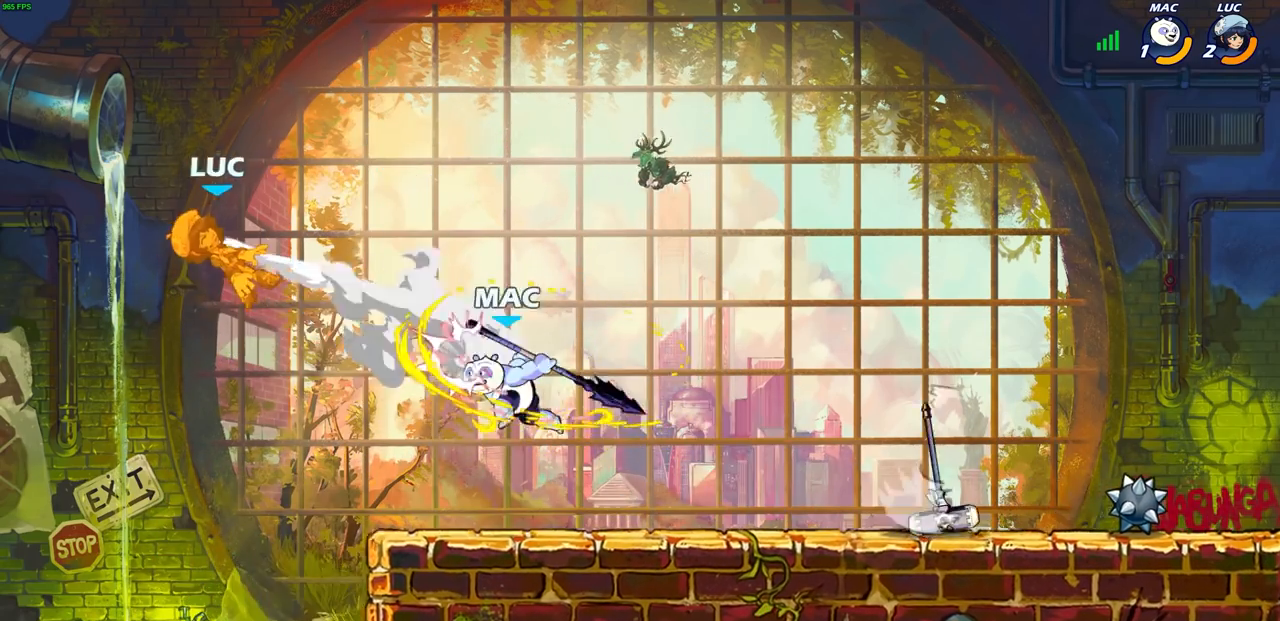
{"buttons": ["R2"], "left_stick": "right", "right_stick": "center", "events": [[133, "left_stick", "right"], [483, "R2", "down"]]}
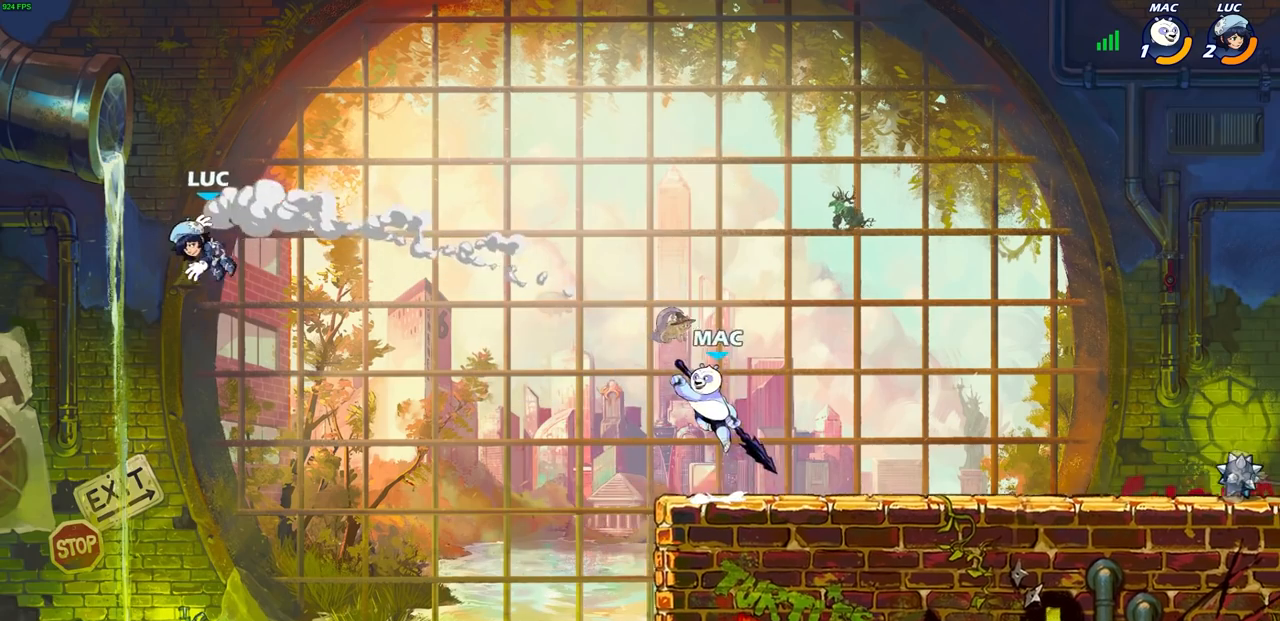
{"buttons": [], "left_stick": "down-right", "right_stick": "center", "events": [[217, "R2", "up"], [350, "left_stick", "down"], [467, "left_stick", "down-right"]]}
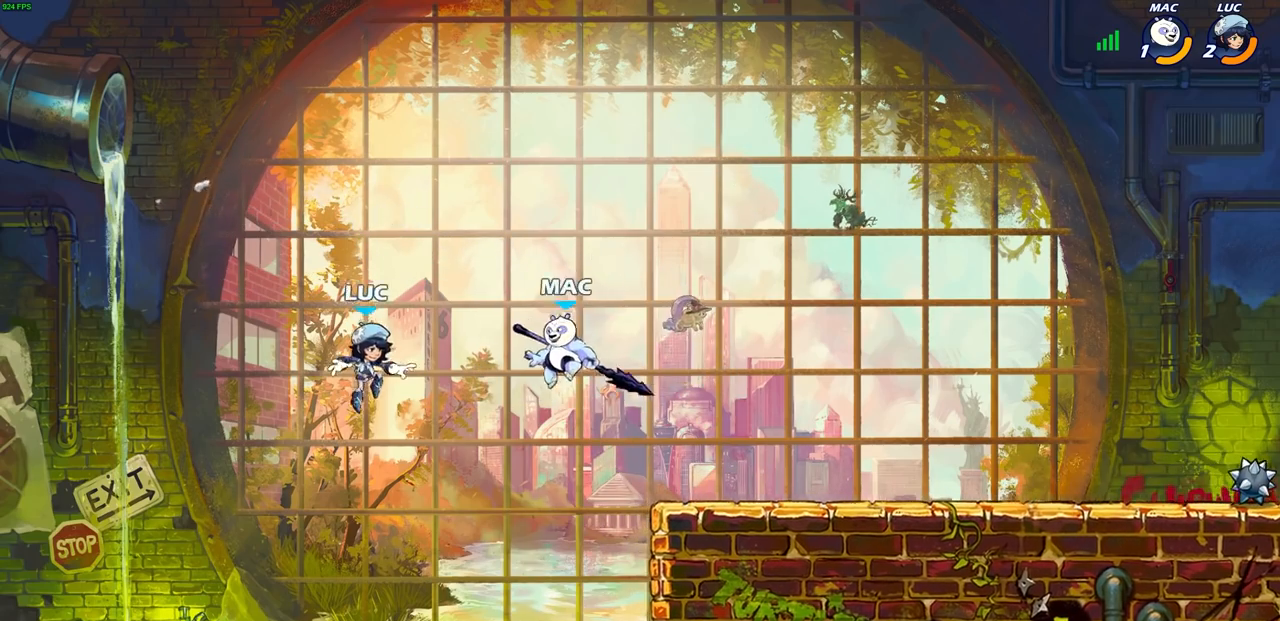
{"buttons": [], "left_stick": "up-left", "right_stick": "center", "events": [[183, "left_stick", "down-left"], [350, "left_stick", "up"], [450, "left_stick", "up-left"]]}
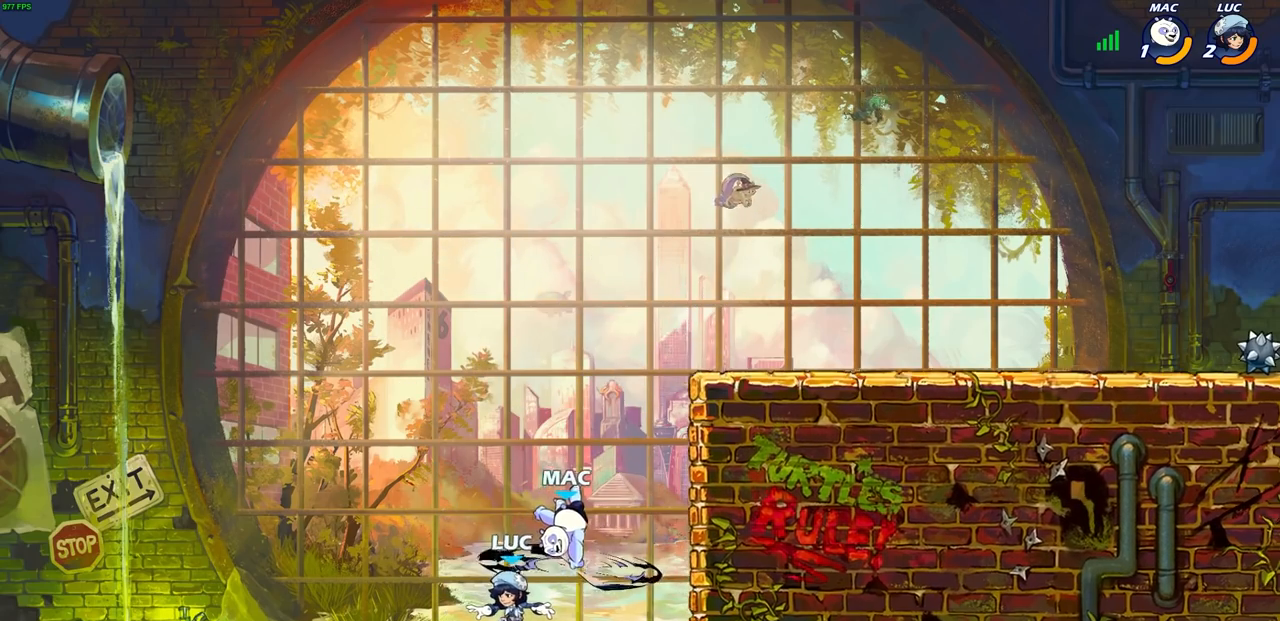
{"buttons": [], "left_stick": "right", "right_stick": "center", "events": [[333, "CROSS", "down"], [367, "left_stick", "up-right"], [467, "left_stick", "right"], [500, "CROSS", "up"]]}
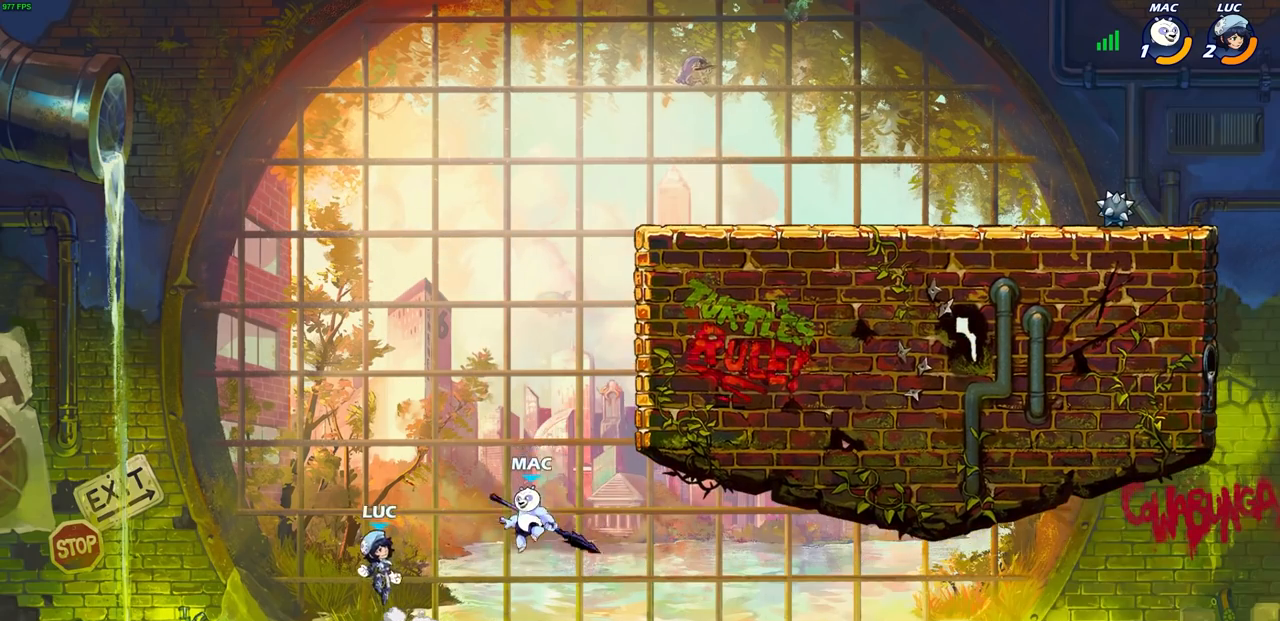
{"buttons": ["CIRCLE"], "left_stick": "right", "right_stick": "center", "events": [[500, "CIRCLE", "down"]]}
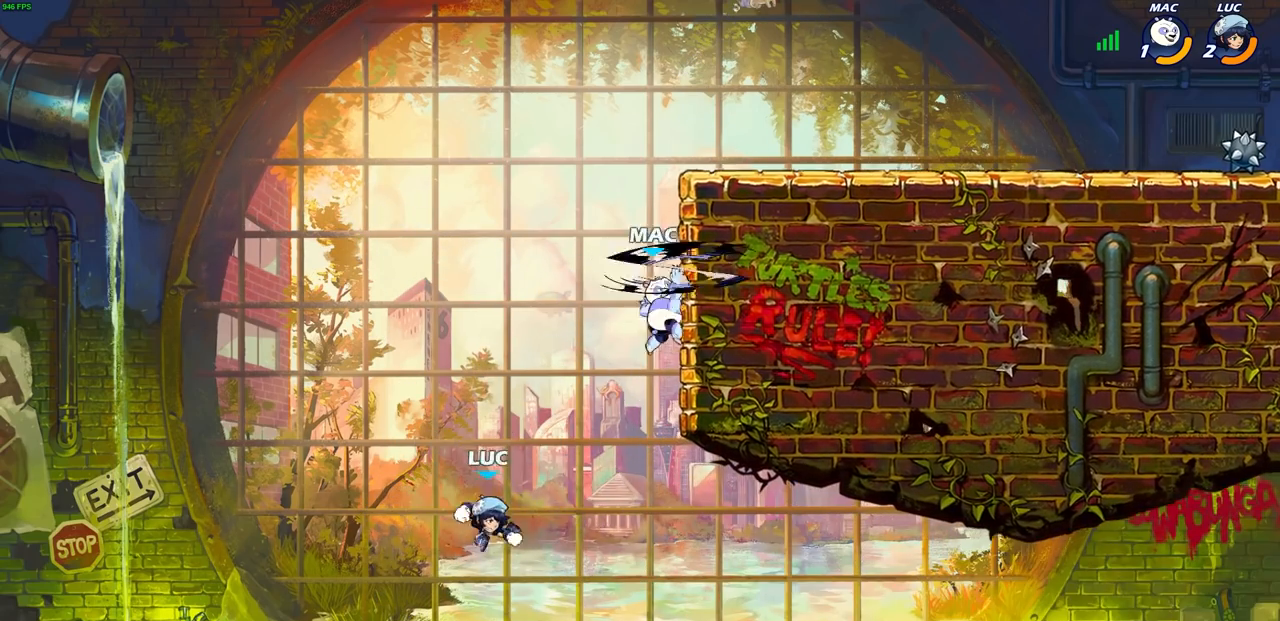
{"buttons": [], "left_stick": "up-right", "right_stick": "center", "events": [[117, "CIRCLE", "up"], [150, "left_stick", "up-right"]]}
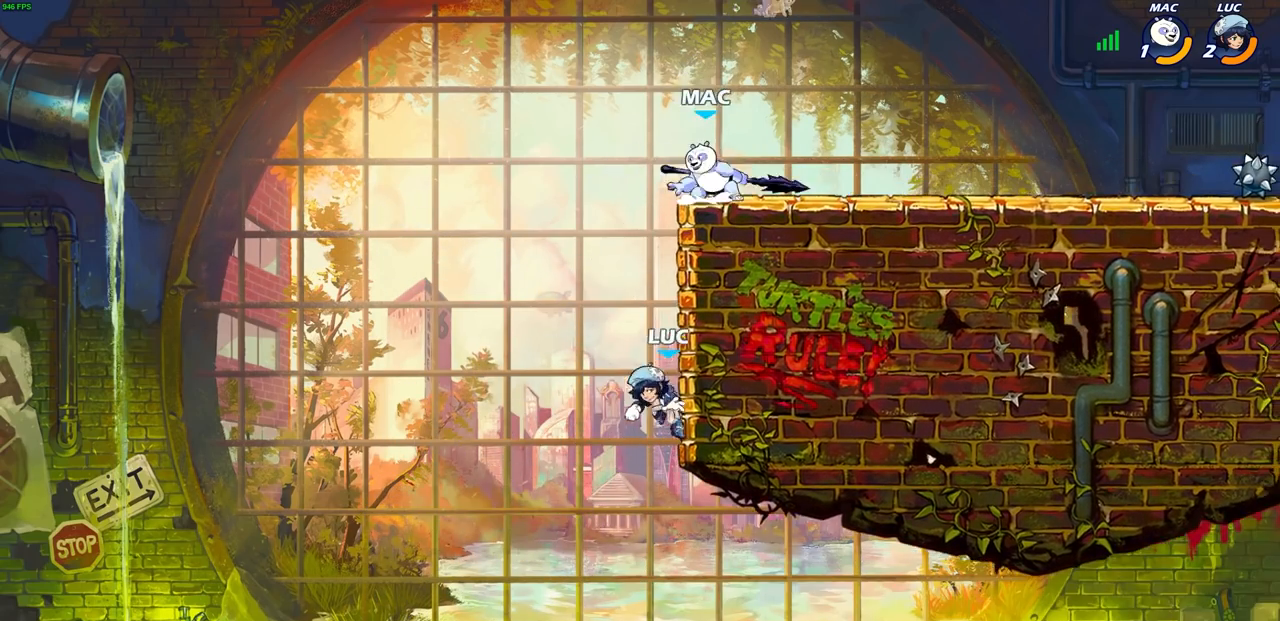
{"buttons": ["CIRCLE"], "left_stick": "up-right", "right_stick": "center", "events": [[117, "left_stick", "up-left"], [367, "CROSS", "down"], [467, "CIRCLE", "down"], [483, "CROSS", "up"], [483, "left_stick", "up-right"]]}
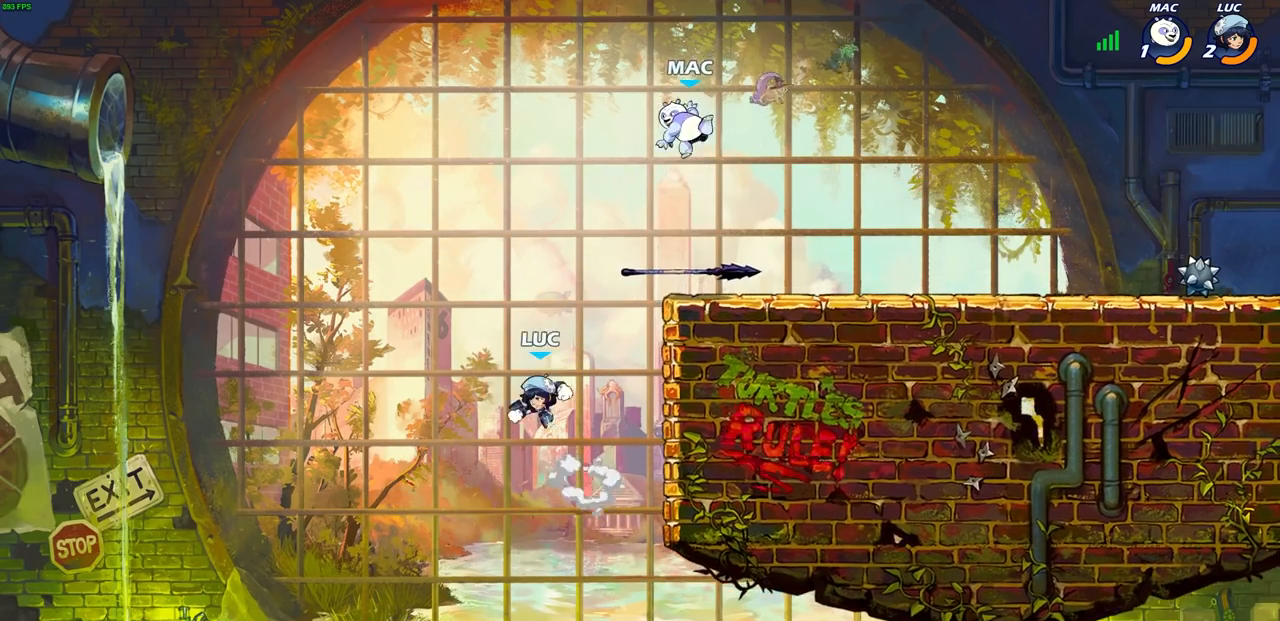
{"buttons": [], "left_stick": "right", "right_stick": "center", "events": [[50, "CIRCLE", "up"], [117, "left_stick", "right"]]}
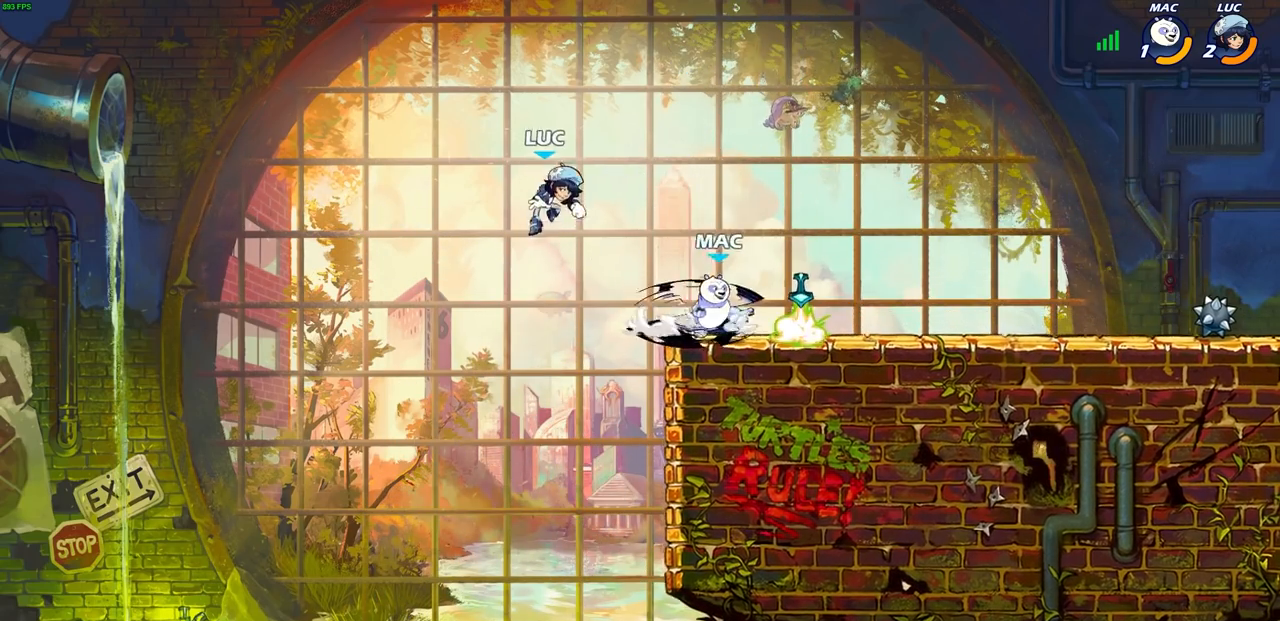
{"buttons": [], "left_stick": "up-right", "right_stick": "center", "events": [[233, "CROSS", "down"], [233, "left_stick", "up"], [350, "left_stick", "up-right"], [383, "CROSS", "up"]]}
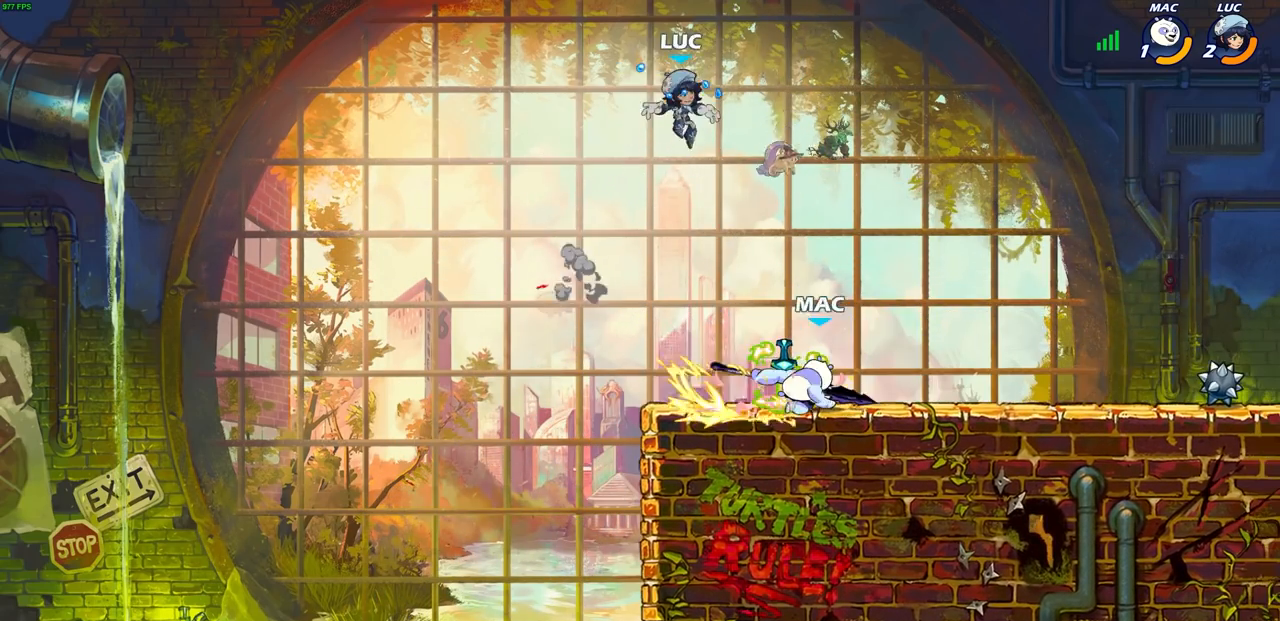
{"buttons": [], "left_stick": "center", "right_stick": "center", "events": [[17, "left_stick", "down-right"], [67, "left_stick", "down"], [183, "left_stick", "down-left"], [317, "left_stick", "center"], [333, "SQUARE", "down"], [433, "SQUARE", "up"]]}
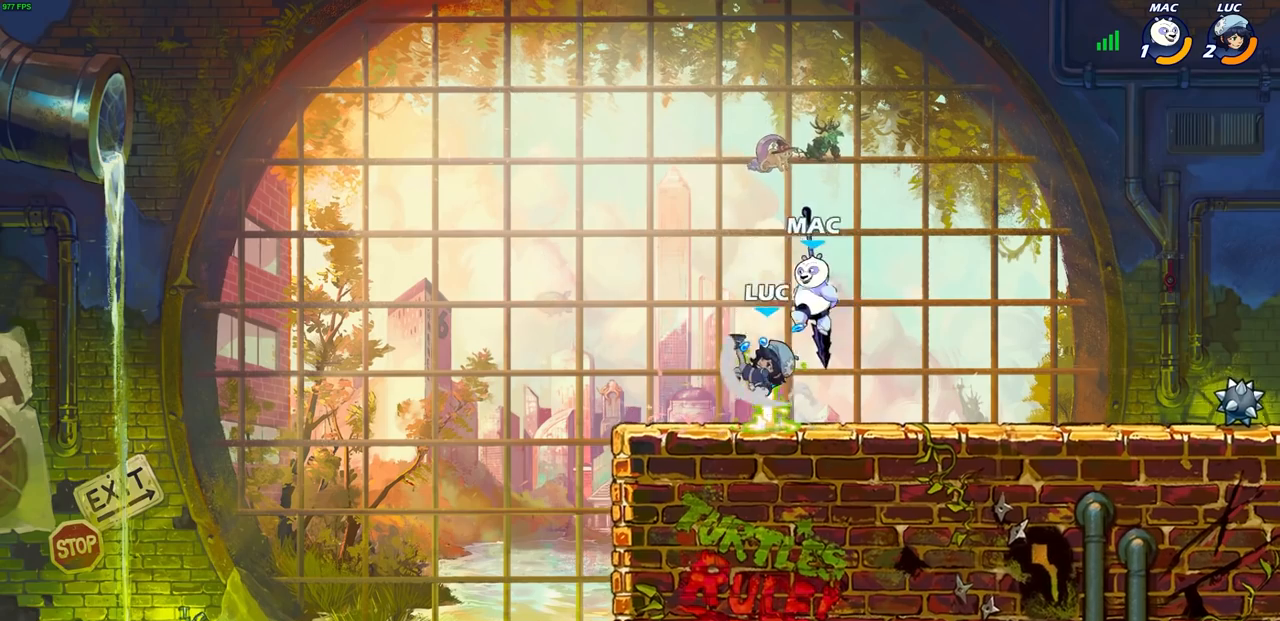
{"buttons": [], "left_stick": "up-left", "right_stick": "center", "events": [[33, "SQUARE", "down"], [117, "SQUARE", "up"], [367, "left_stick", "up-left"]]}
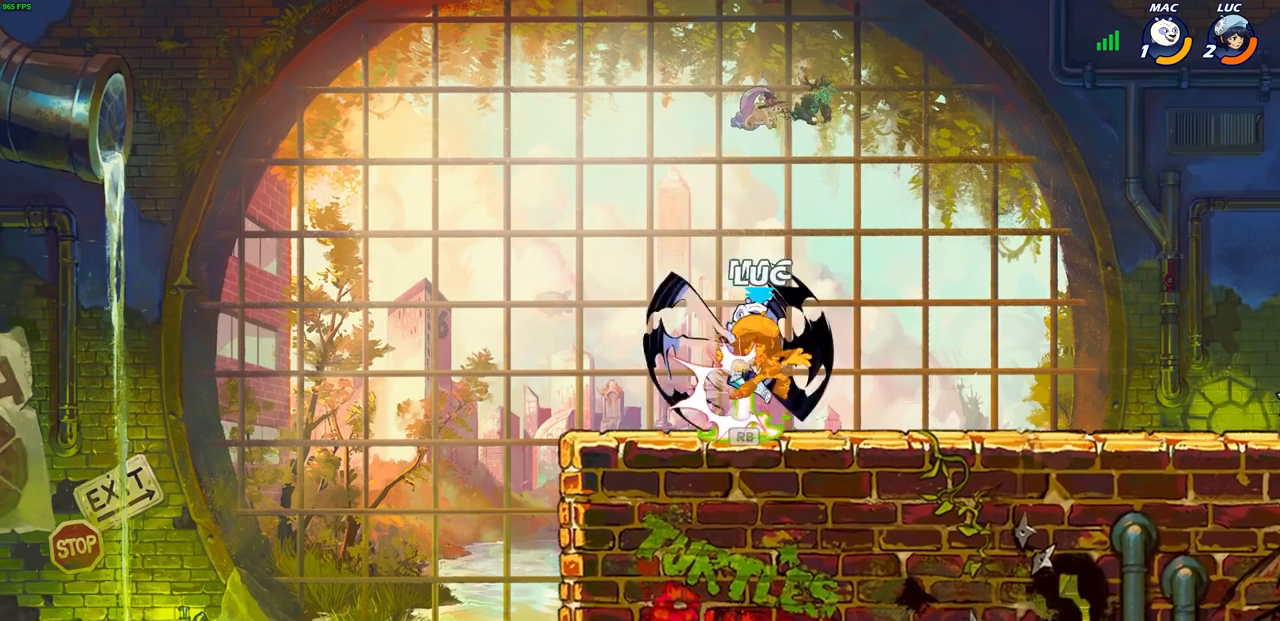
{"buttons": [], "left_stick": "right", "right_stick": "center", "events": [[117, "left_stick", "up-right"], [250, "left_stick", "center"], [450, "left_stick", "right"]]}
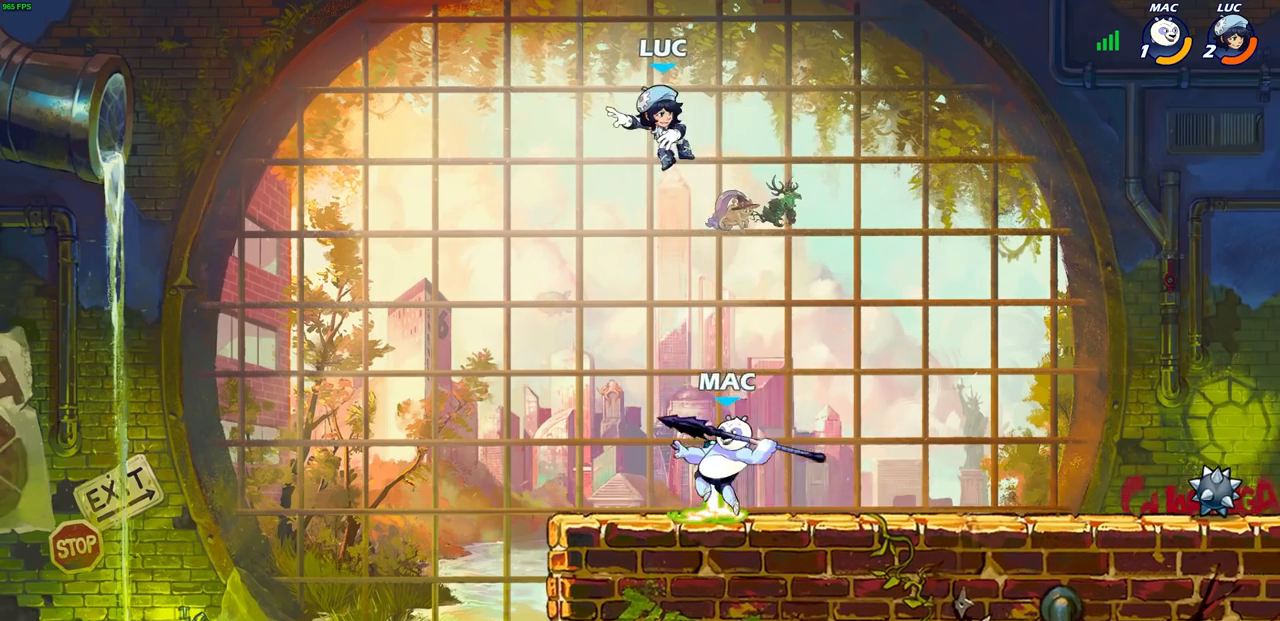
{"buttons": [], "left_stick": "right", "right_stick": "center", "events": []}
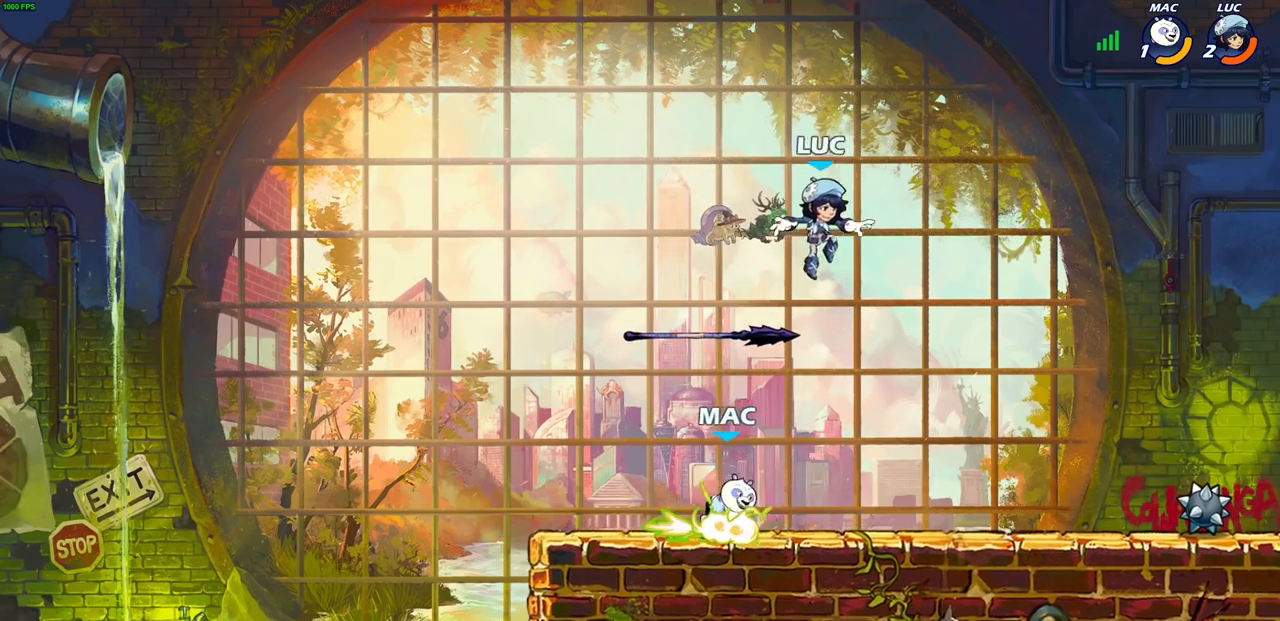
{"buttons": [], "left_stick": "center", "right_stick": "center", "events": [[117, "left_stick", "down-left"], [167, "SQUARE", "down"], [250, "SQUARE", "up"], [267, "left_stick", "center"]]}
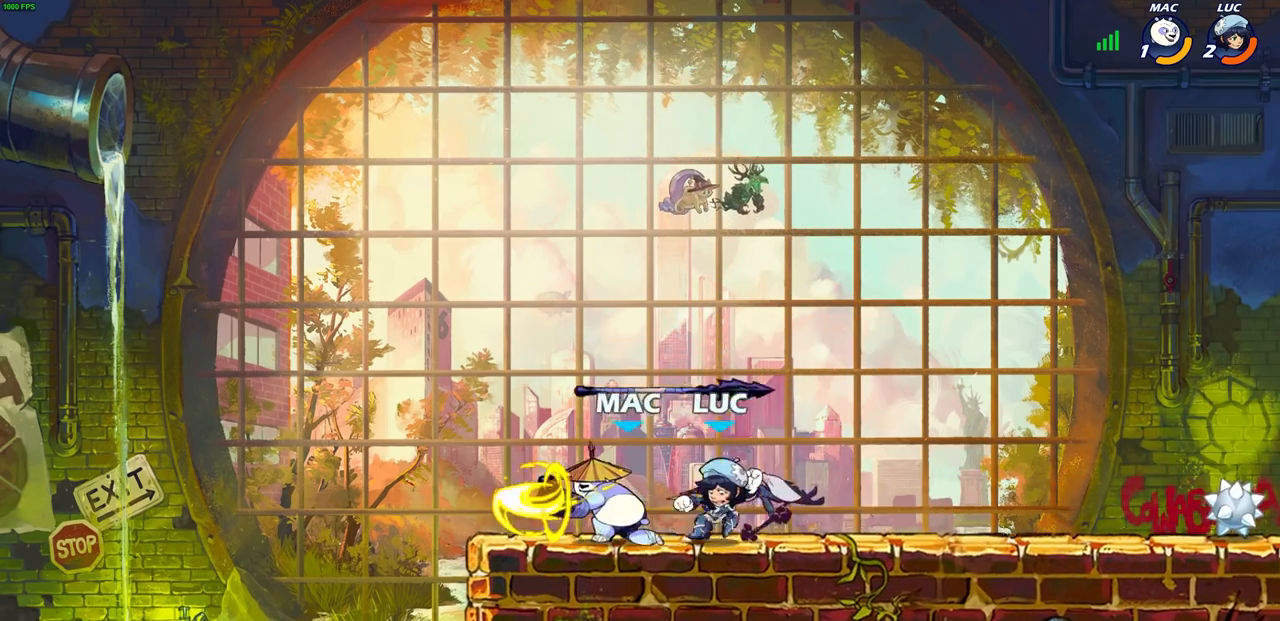
{"buttons": [], "left_stick": "center", "right_stick": "center", "events": []}
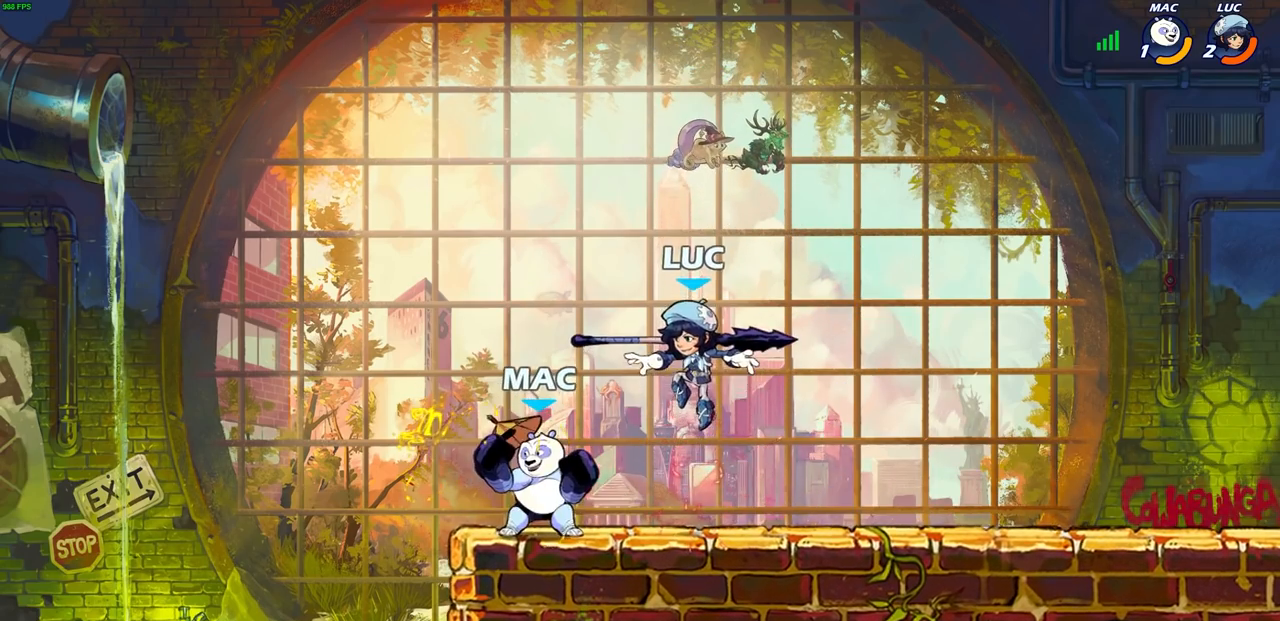
{"buttons": [], "left_stick": "center", "right_stick": "center", "events": [[50, "left_stick", "down"], [100, "R1", "down"], [100, "R2", "down"], [117, "SQUARE", "down"], [183, "SQUARE", "up"], [183, "left_stick", "center"], [200, "R1", "up"], [217, "R2", "up"], [383, "CIRCLE", "down"], [483, "CIRCLE", "up"]]}
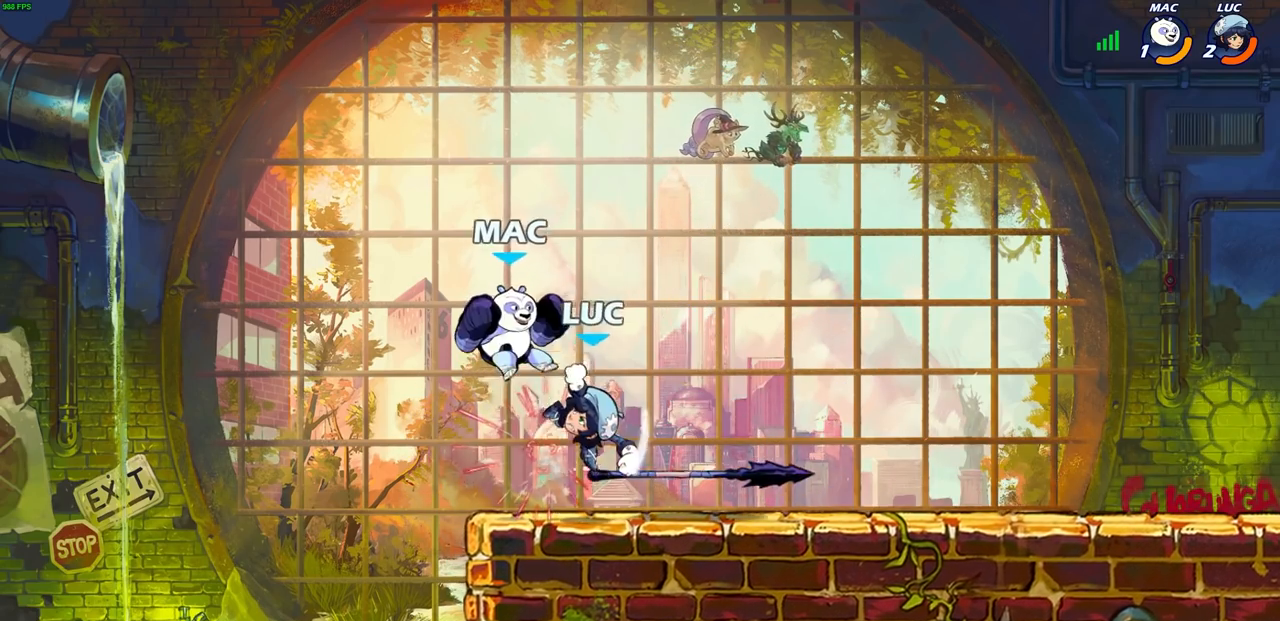
{"buttons": ["CROSS", "SQUARE"], "left_stick": "center", "right_stick": "center", "events": [[17, "left_stick", "left"], [167, "left_stick", "up-left"], [333, "left_stick", "center"], [450, "CROSS", "down"], [500, "SQUARE", "down"]]}
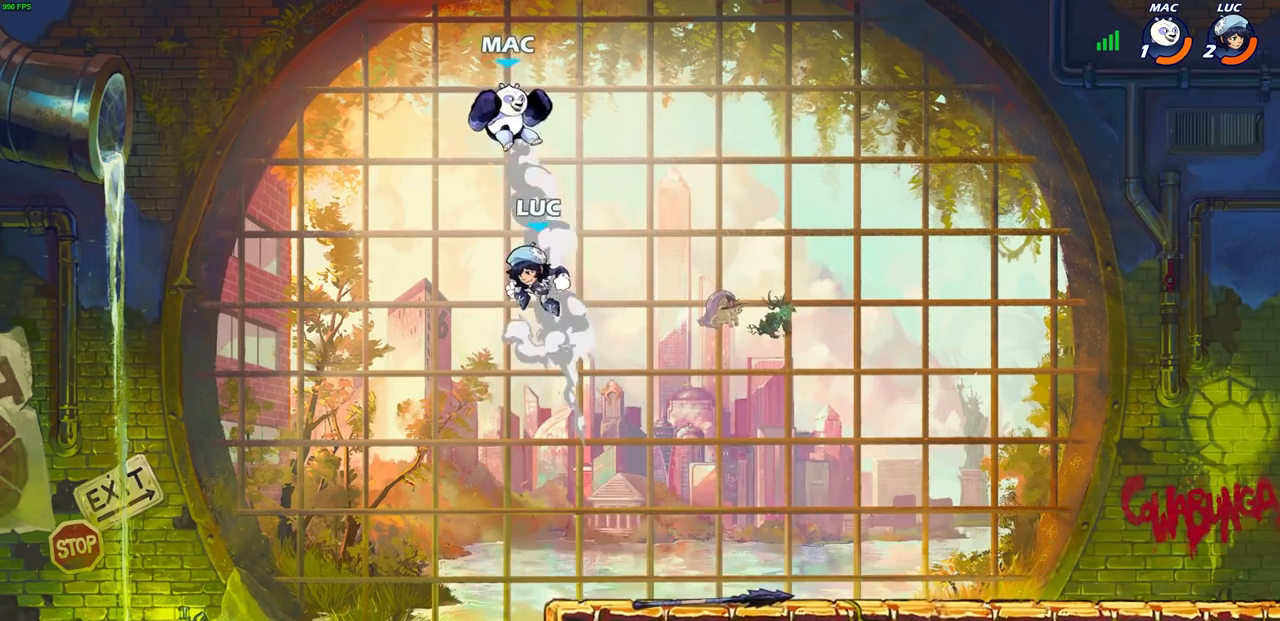
{"buttons": [], "left_stick": "right", "right_stick": "center", "events": [[50, "CROSS", "up"], [67, "SQUARE", "up"], [367, "left_stick", "right"]]}
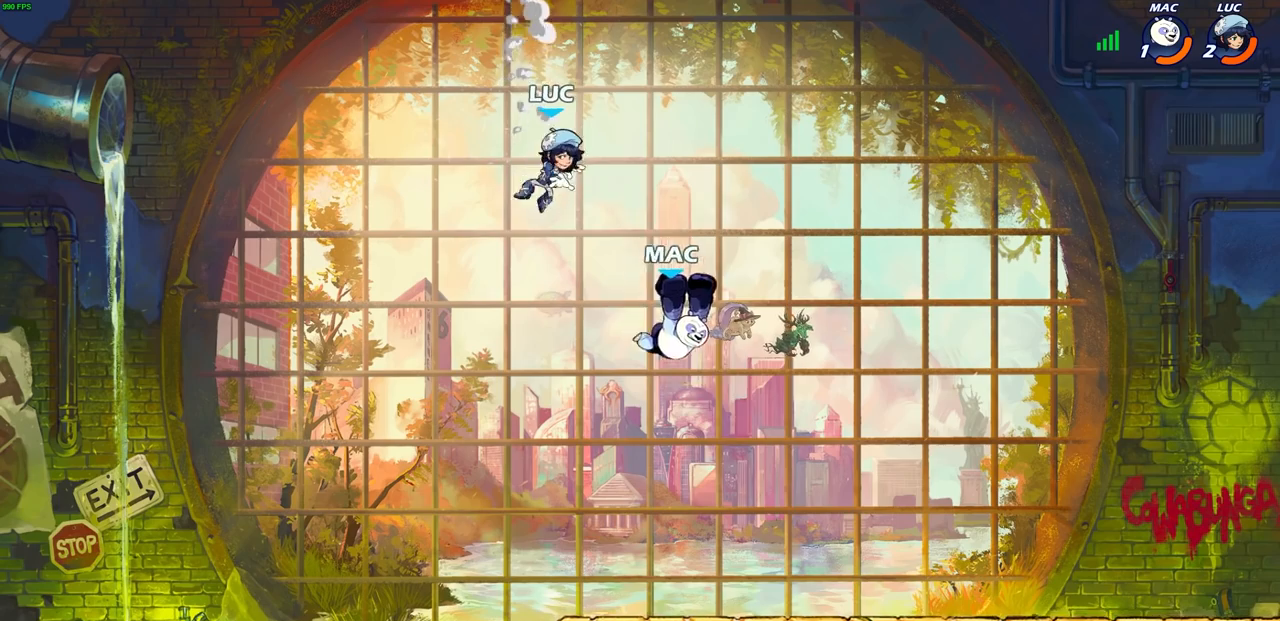
{"buttons": [], "left_stick": "down-right", "right_stick": "center", "events": [[150, "left_stick", "down-right"], [400, "SQUARE", "down"], [483, "SQUARE", "up"]]}
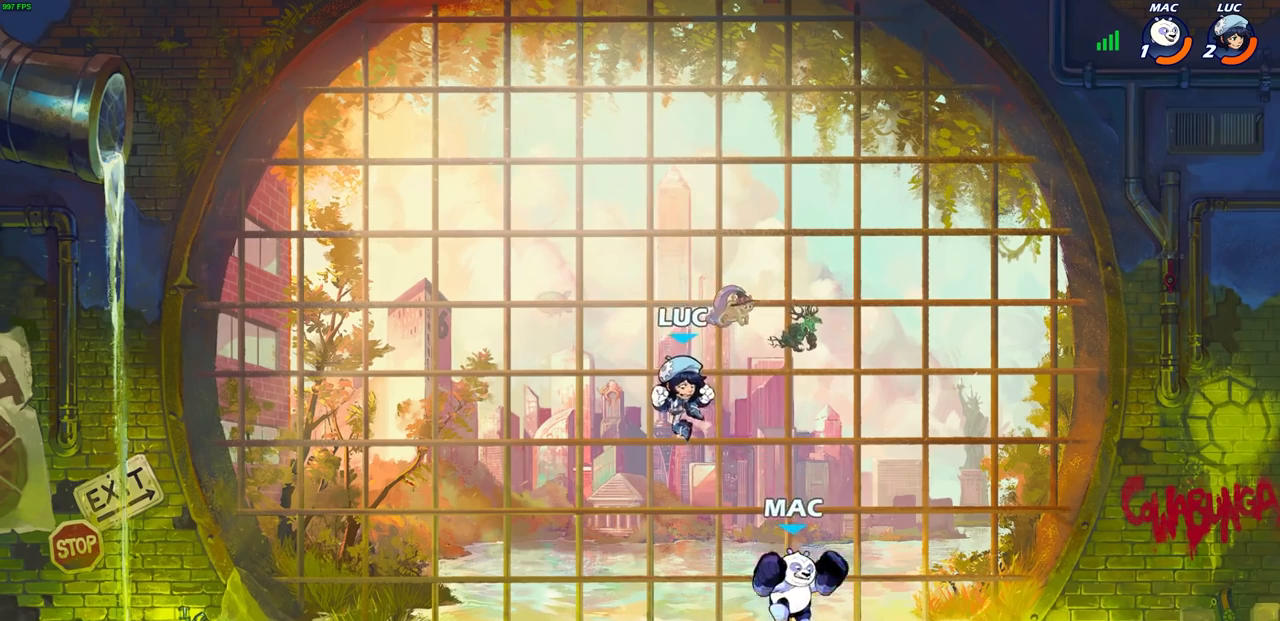
{"buttons": [], "left_stick": "center", "right_stick": "center", "events": [[33, "left_stick", "center"], [233, "left_stick", "right"], [383, "left_stick", "center"]]}
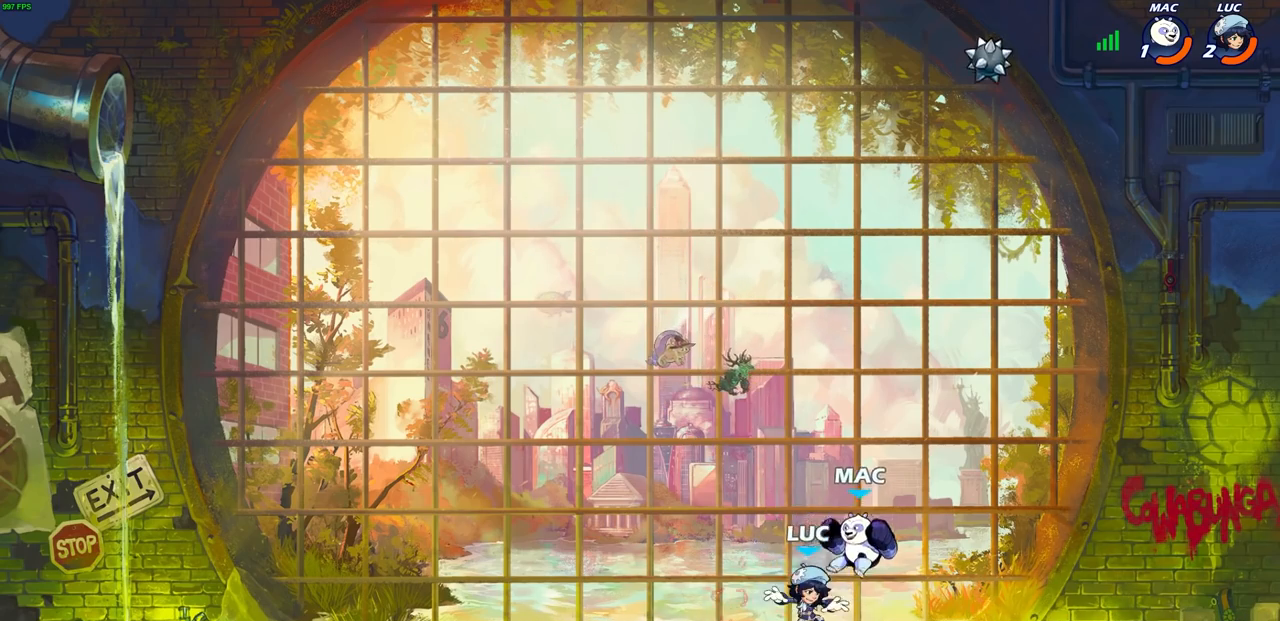
{"buttons": [], "left_stick": "right", "right_stick": "center", "events": [[33, "CROSS", "down"], [83, "SQUARE", "down"], [83, "left_stick", "right"], [117, "CROSS", "up"], [150, "right_stick", "down-left"], [217, "SQUARE", "up"], [217, "right_stick", "center"]]}
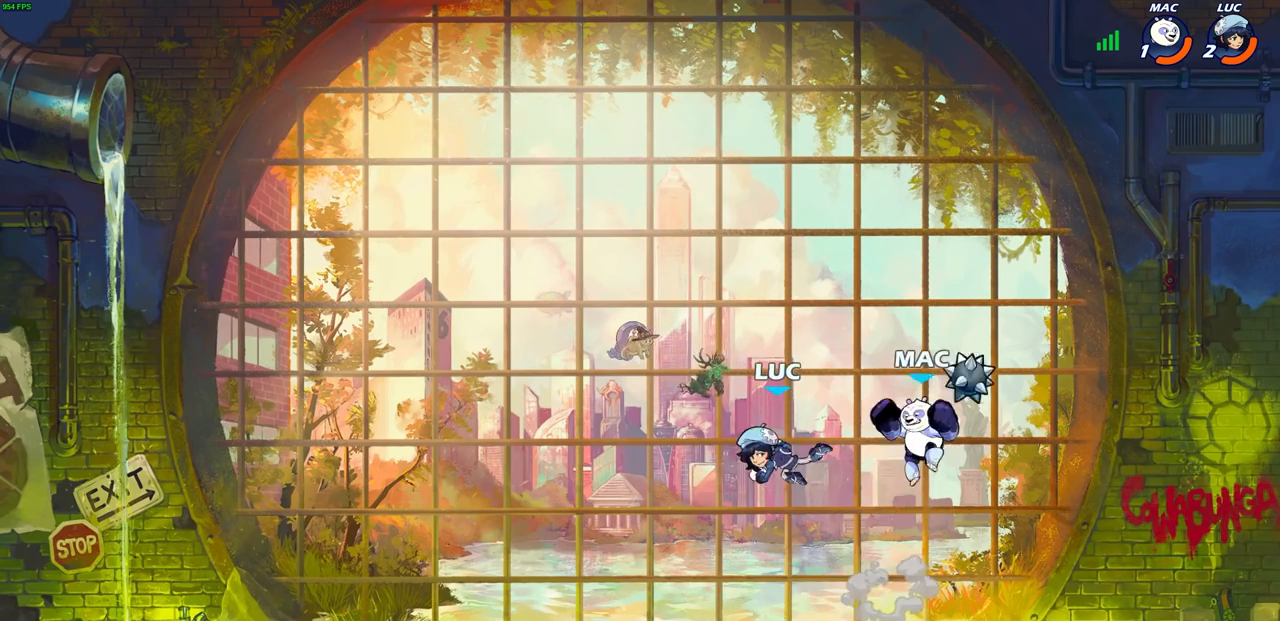
{"buttons": [], "left_stick": "right", "right_stick": "center", "events": [[167, "CROSS", "down"], [200, "left_stick", "up-right"], [350, "CROSS", "up"], [433, "left_stick", "right"]]}
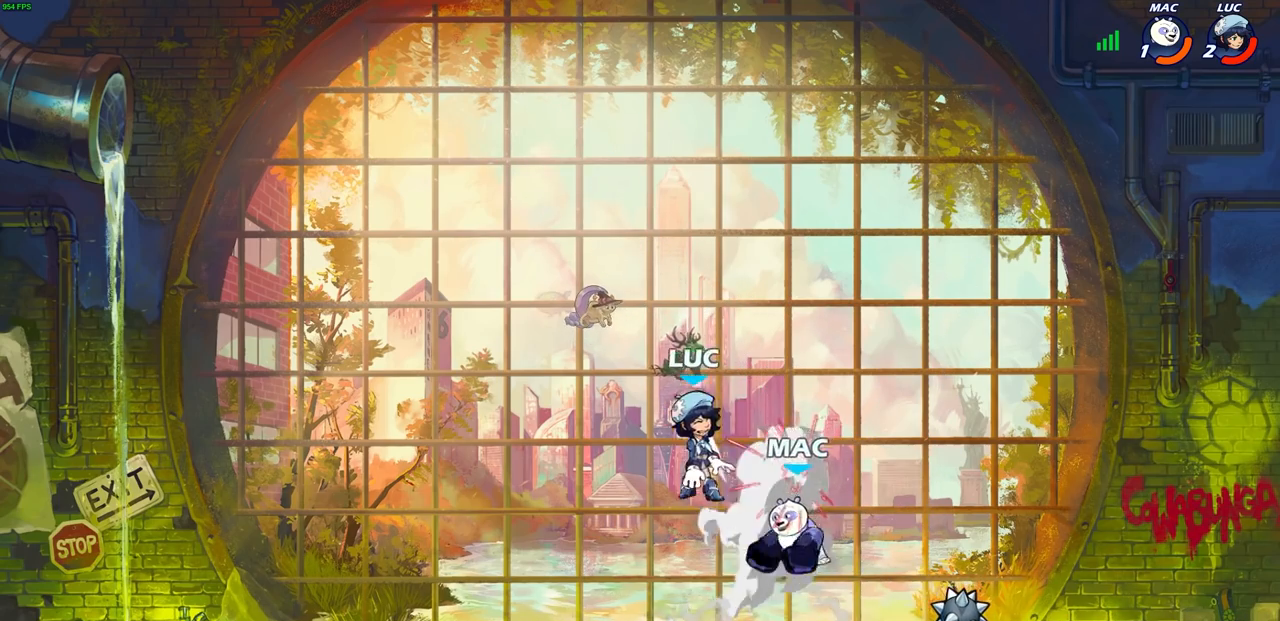
{"buttons": [], "left_stick": "down", "right_stick": "center", "events": [[283, "R1", "down"], [283, "R2", "down"], [450, "R1", "up"], [500, "R2", "up"], [500, "left_stick", "down"]]}